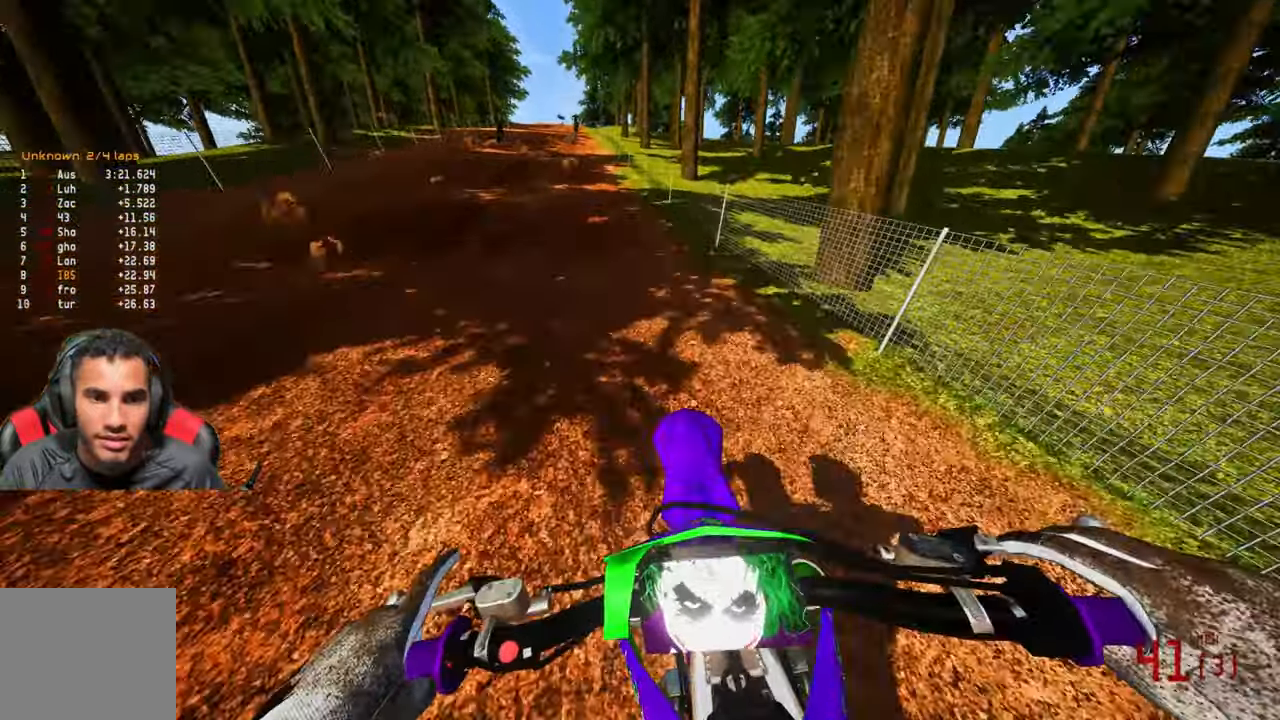
Gameplay with a controller (PlayStation layout); each line is a JSON object with the inputs held at the frame after it. "events" lists button and stick changes between this image and that frame as [ms after this image, input, new state], when the widget could be followed in between.
{"buttons": ["R2", "R3"], "left_stick": "up", "right_stick": "center", "events": [[350, "R3", "down"], [350, "right_stick", "center"]]}
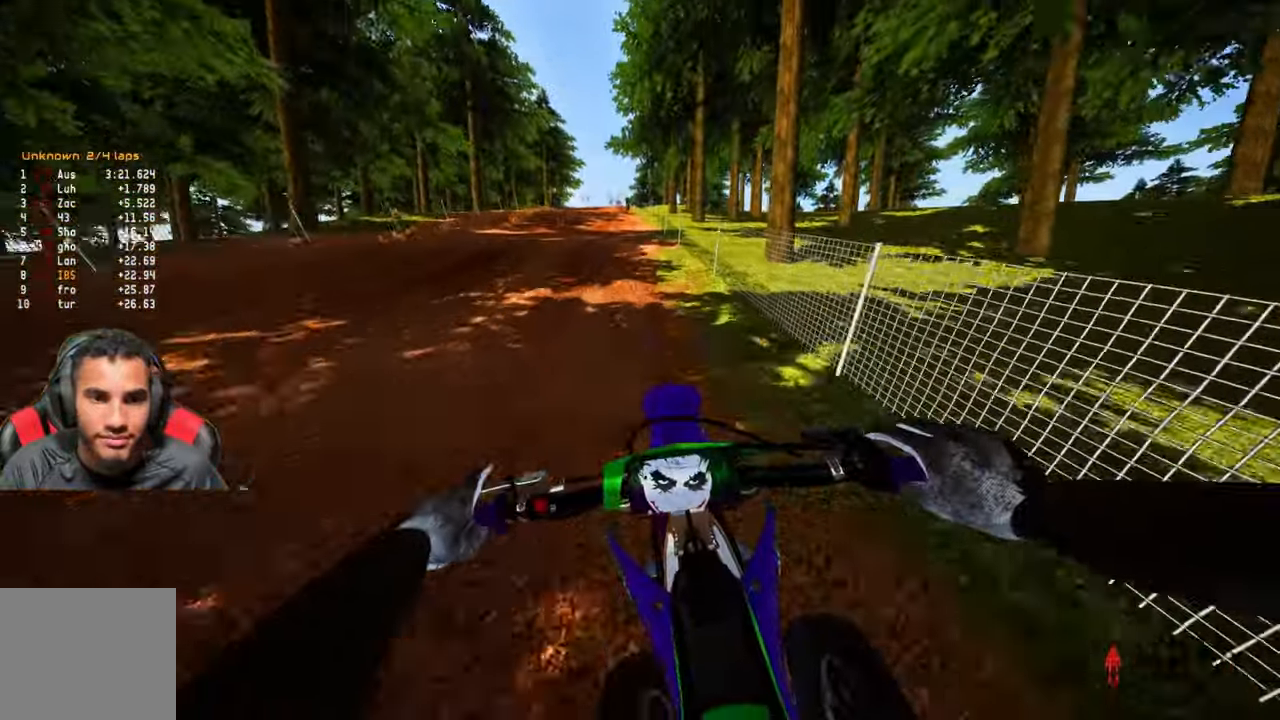
{"buttons": ["R2"], "left_stick": "up", "right_stick": "up", "events": [[16, "R3", "up"], [16, "right_stick", "up"]]}
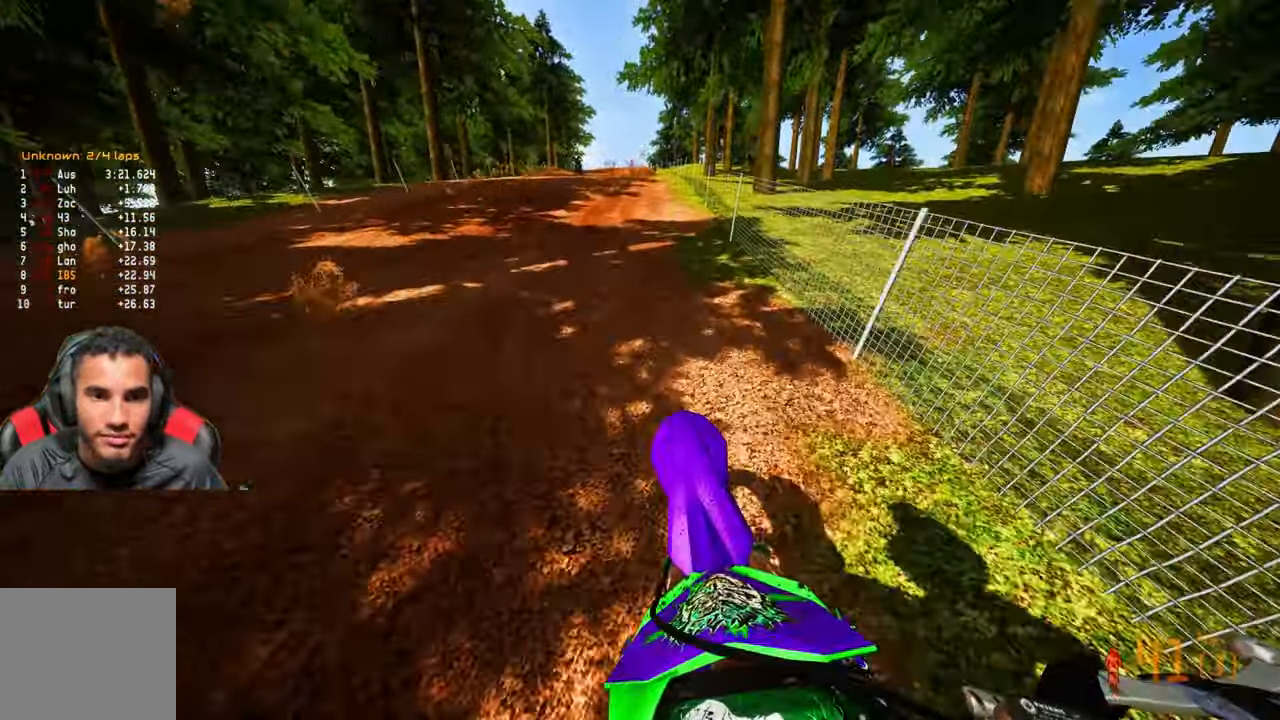
{"buttons": ["R2"], "left_stick": "up", "right_stick": "up", "events": []}
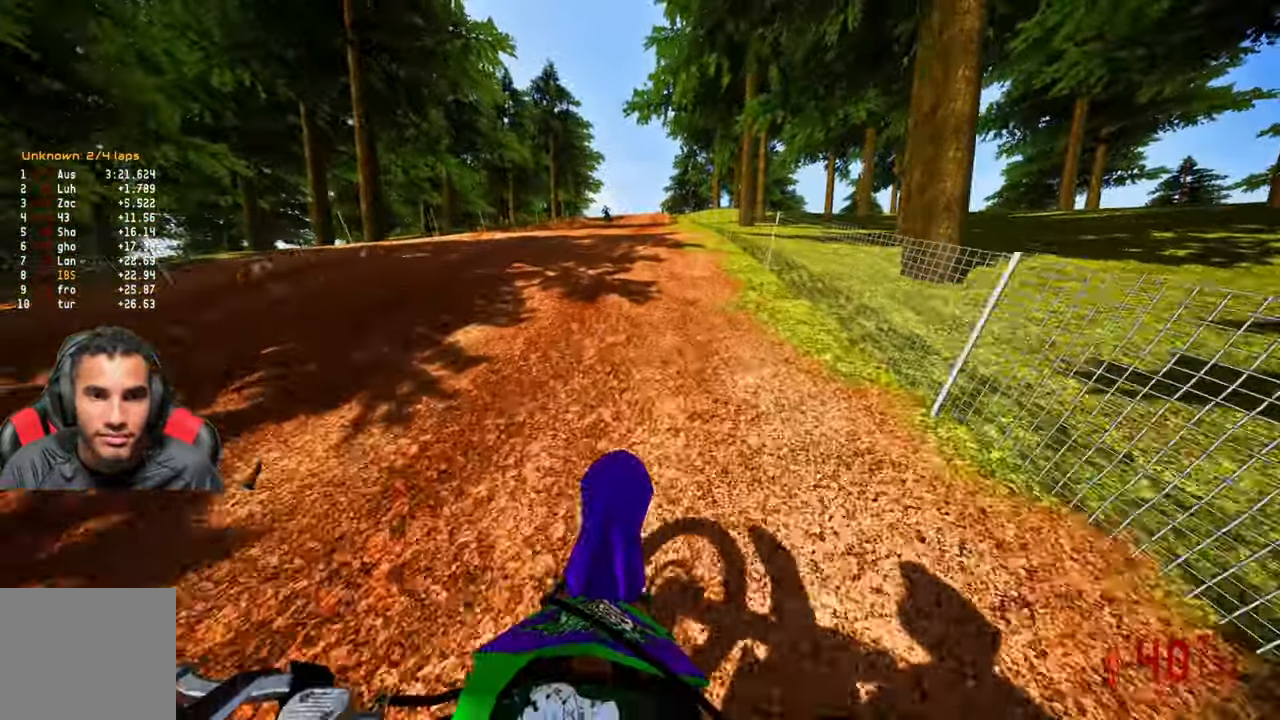
{"buttons": ["R2"], "left_stick": "up", "right_stick": "up", "events": []}
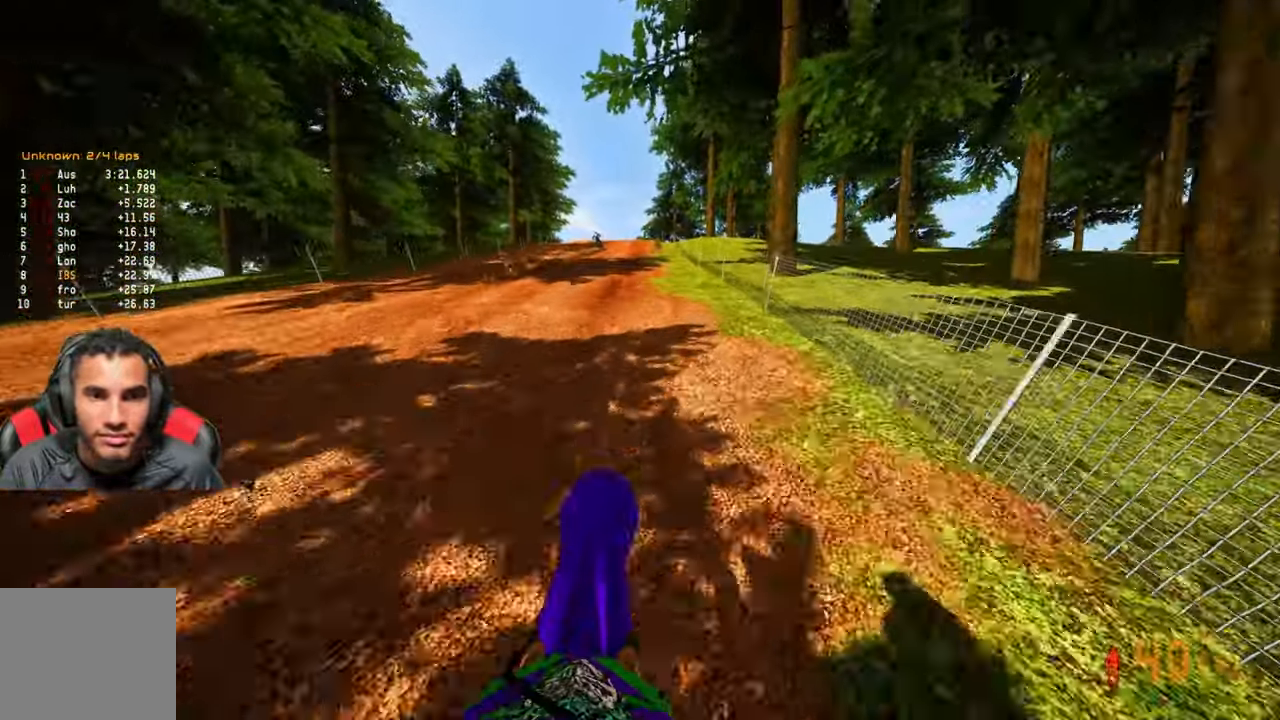
{"buttons": ["R2"], "left_stick": "up", "right_stick": "center", "events": [[266, "right_stick", "center"]]}
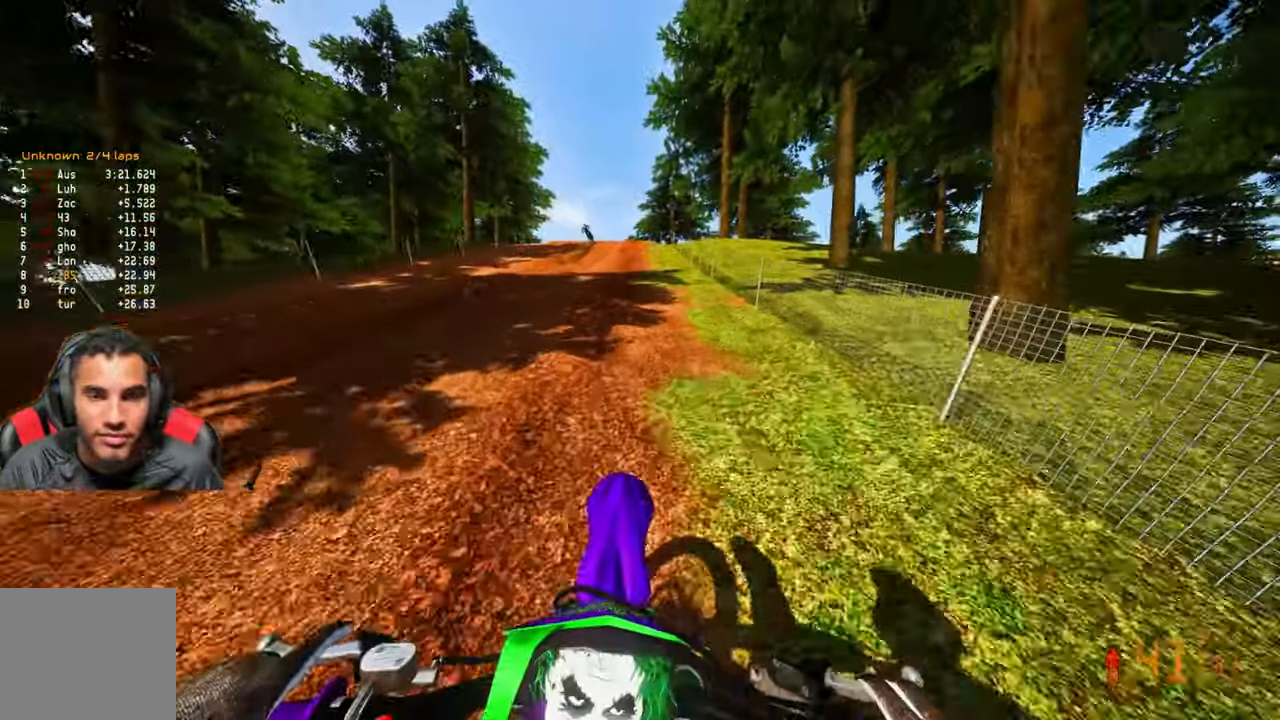
{"buttons": ["R2"], "left_stick": "up", "right_stick": "down", "events": [[216, "right_stick", "down"]]}
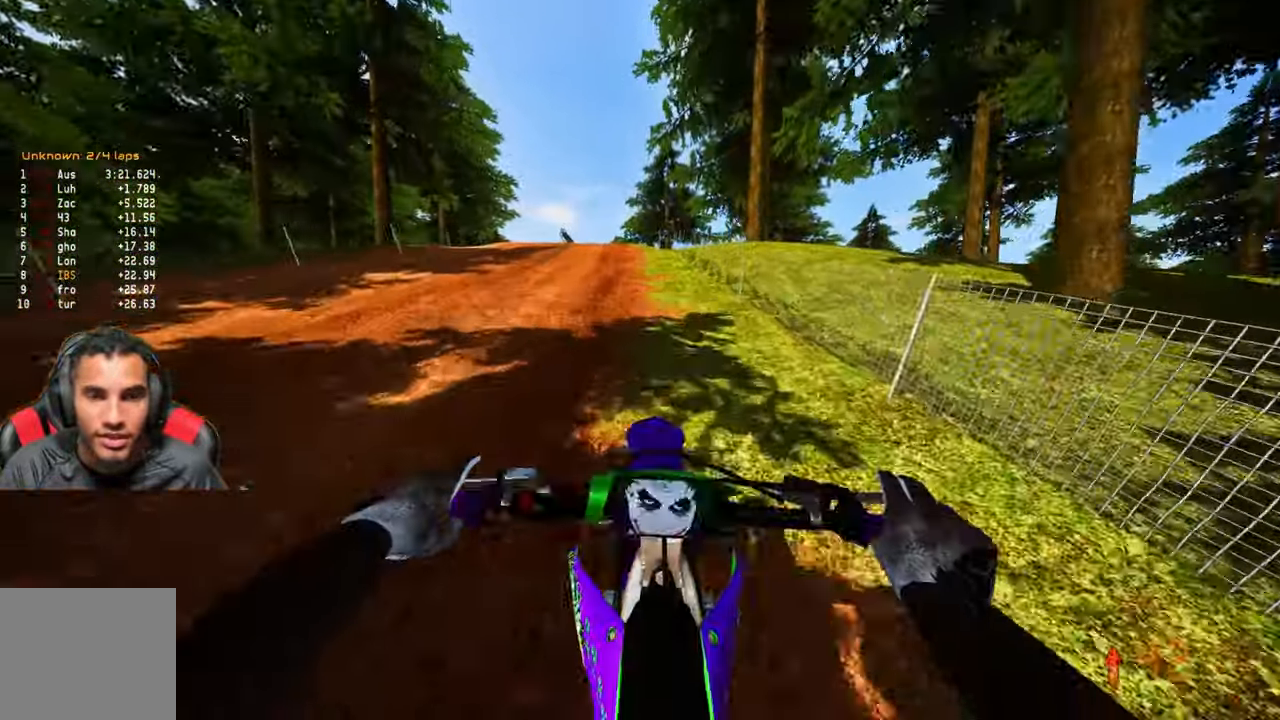
{"buttons": ["R2"], "left_stick": "up", "right_stick": "down", "events": []}
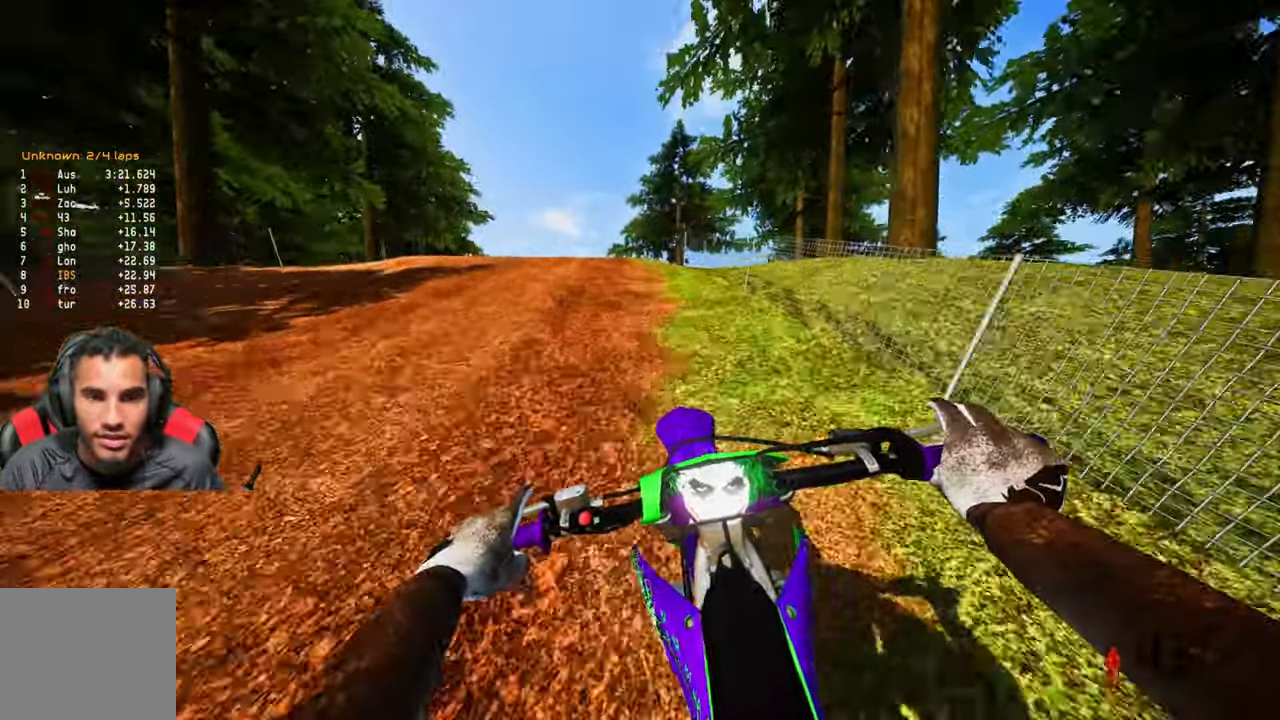
{"buttons": ["R3"], "left_stick": "up-left", "right_stick": "center", "events": [[133, "left_stick", "up-left"], [233, "right_stick", "center"], [433, "R3", "down"], [450, "R2", "up"]]}
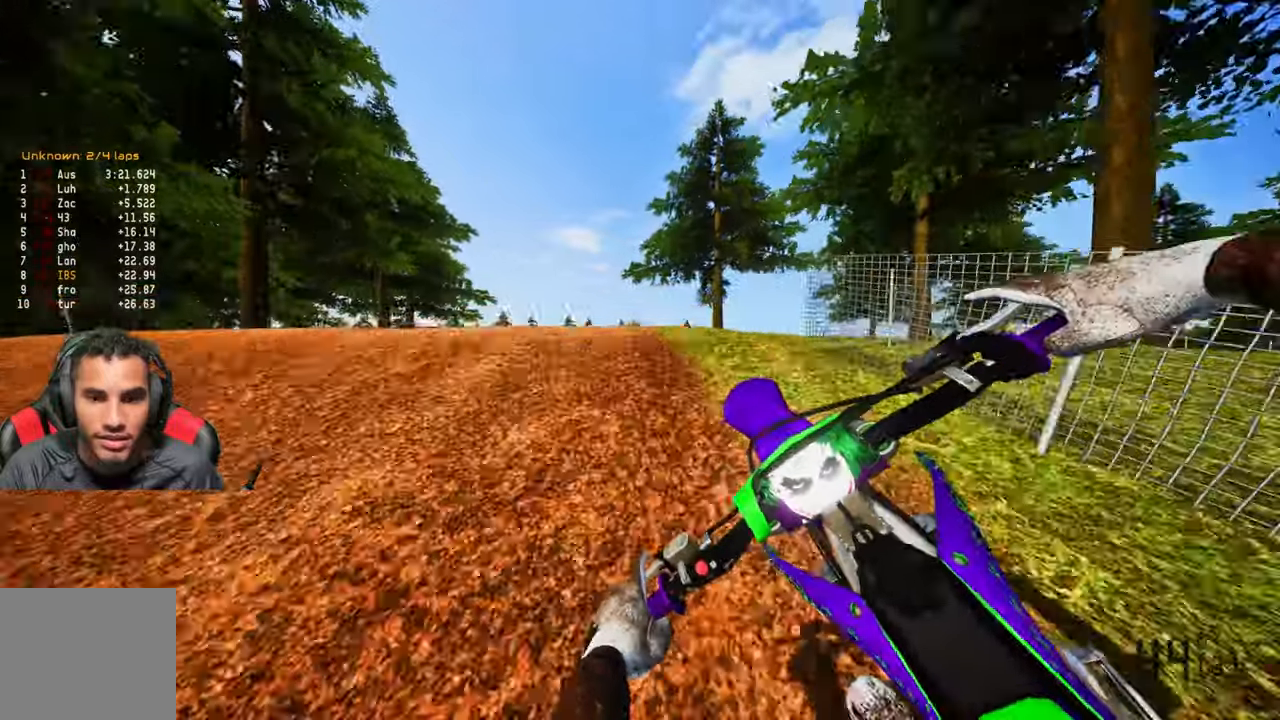
{"buttons": ["R2"], "left_stick": "up-left", "right_stick": "center", "events": [[33, "R3", "up"], [217, "R2", "down"], [317, "R3", "down"], [450, "R3", "up"]]}
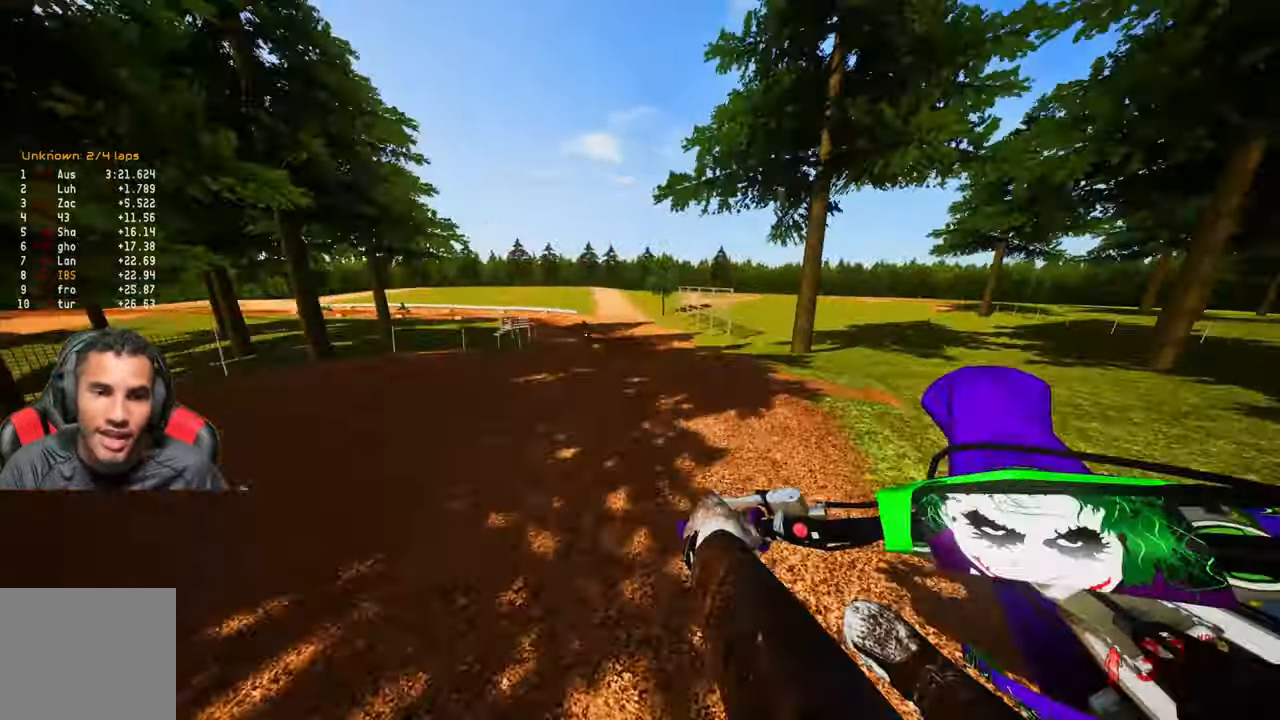
{"buttons": ["R2"], "left_stick": "up-right", "right_stick": "up", "events": [[100, "right_stick", "up"], [467, "left_stick", "up-right"]]}
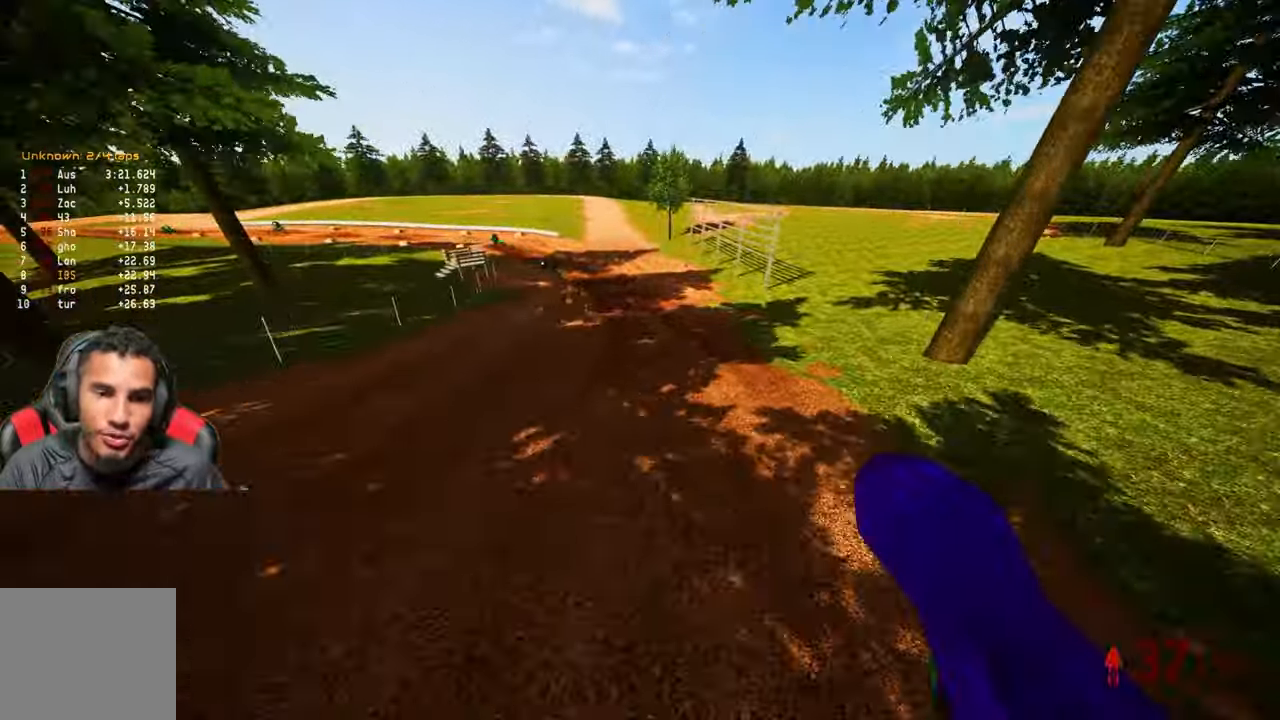
{"buttons": ["R2"], "left_stick": "up", "right_stick": "up", "events": [[433, "left_stick", "up"]]}
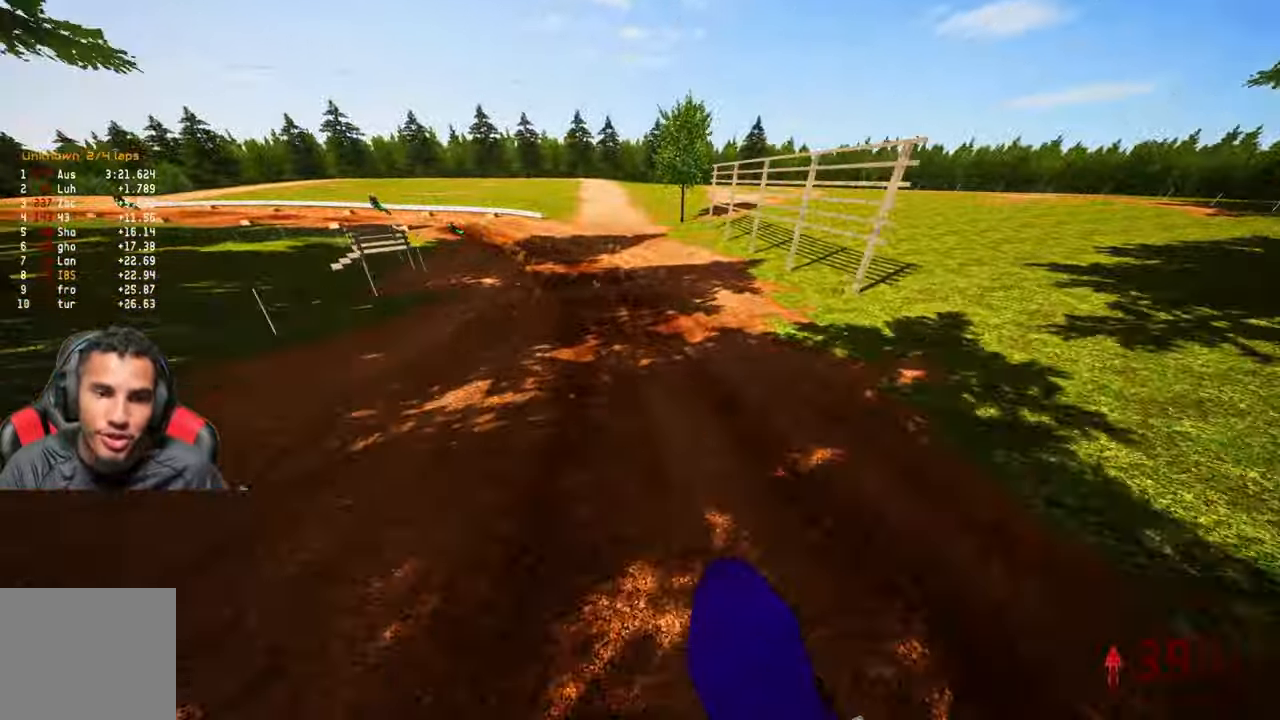
{"buttons": ["R2"], "left_stick": "up", "right_stick": "up", "events": [[33, "right_stick", "center"], [167, "R3", "down"], [267, "R3", "up"], [283, "right_stick", "up"]]}
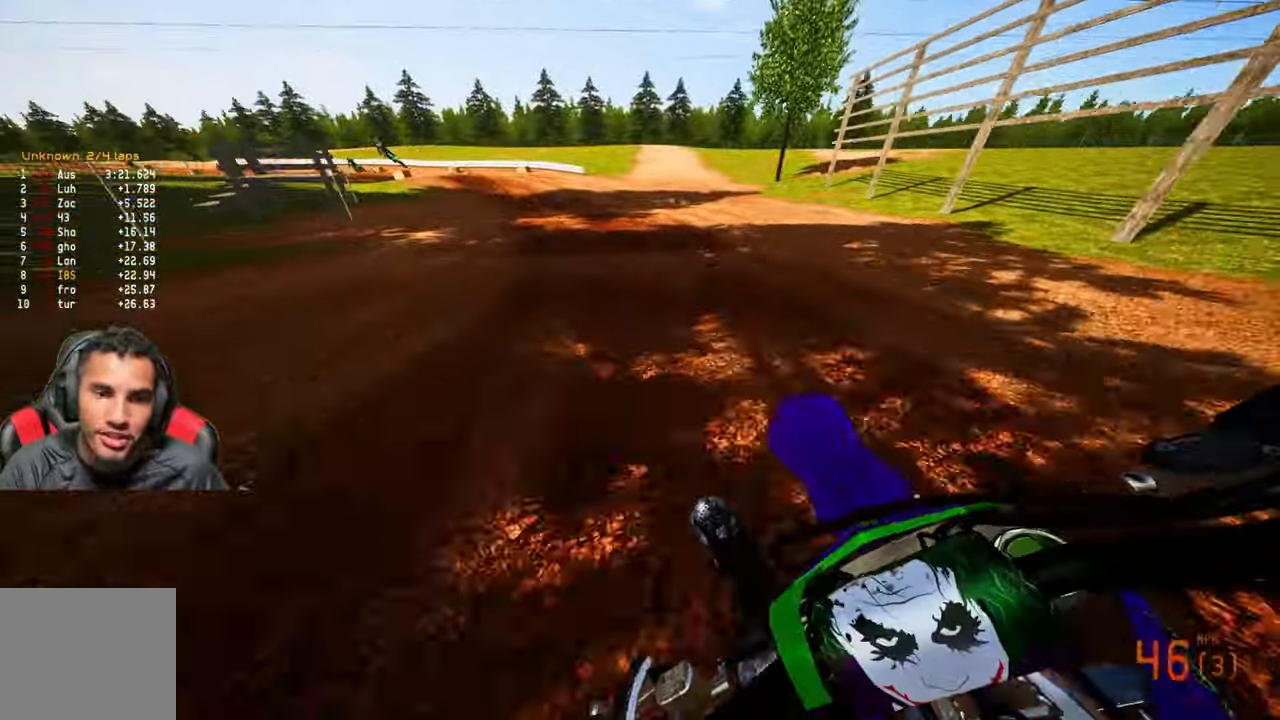
{"buttons": ["R2"], "left_stick": "up", "right_stick": "up-right", "events": [[100, "R2", "up"], [150, "R2", "down"], [267, "R2", "up"], [333, "R2", "down"], [350, "right_stick", "up-right"]]}
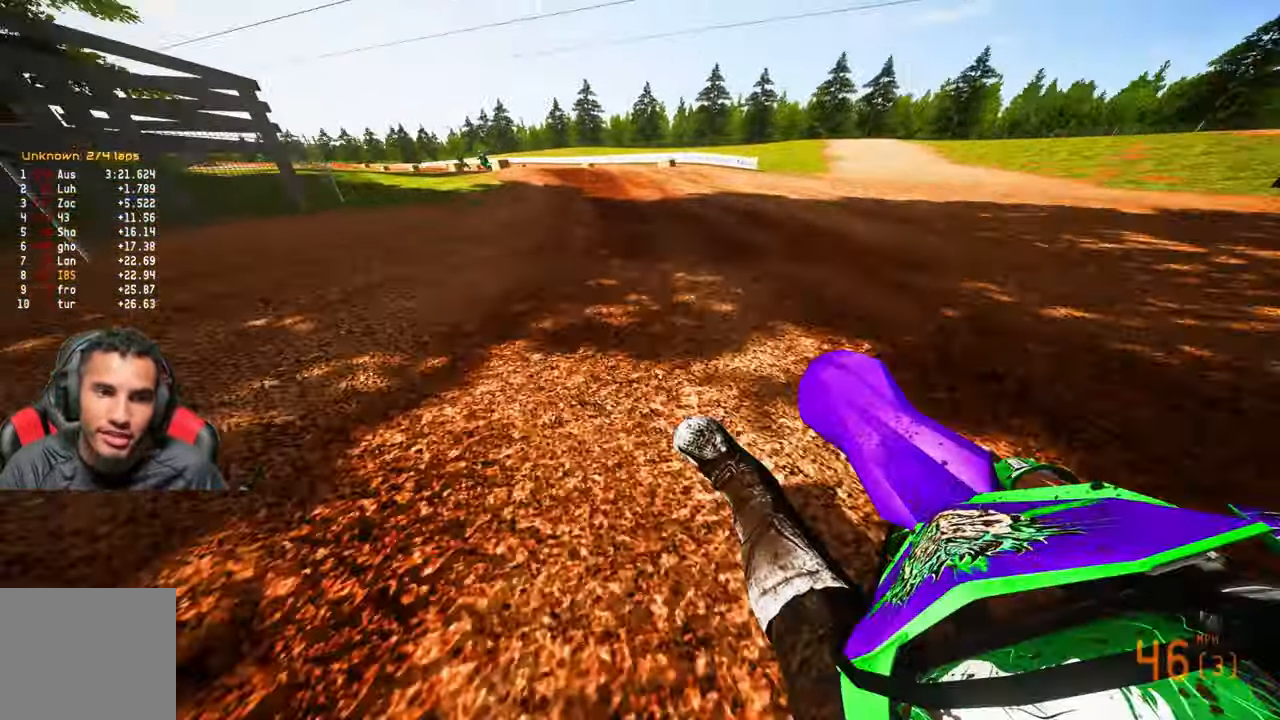
{"buttons": ["R2"], "left_stick": "up", "right_stick": "up", "events": [[367, "R3", "down"], [367, "right_stick", "up"], [500, "R3", "up"]]}
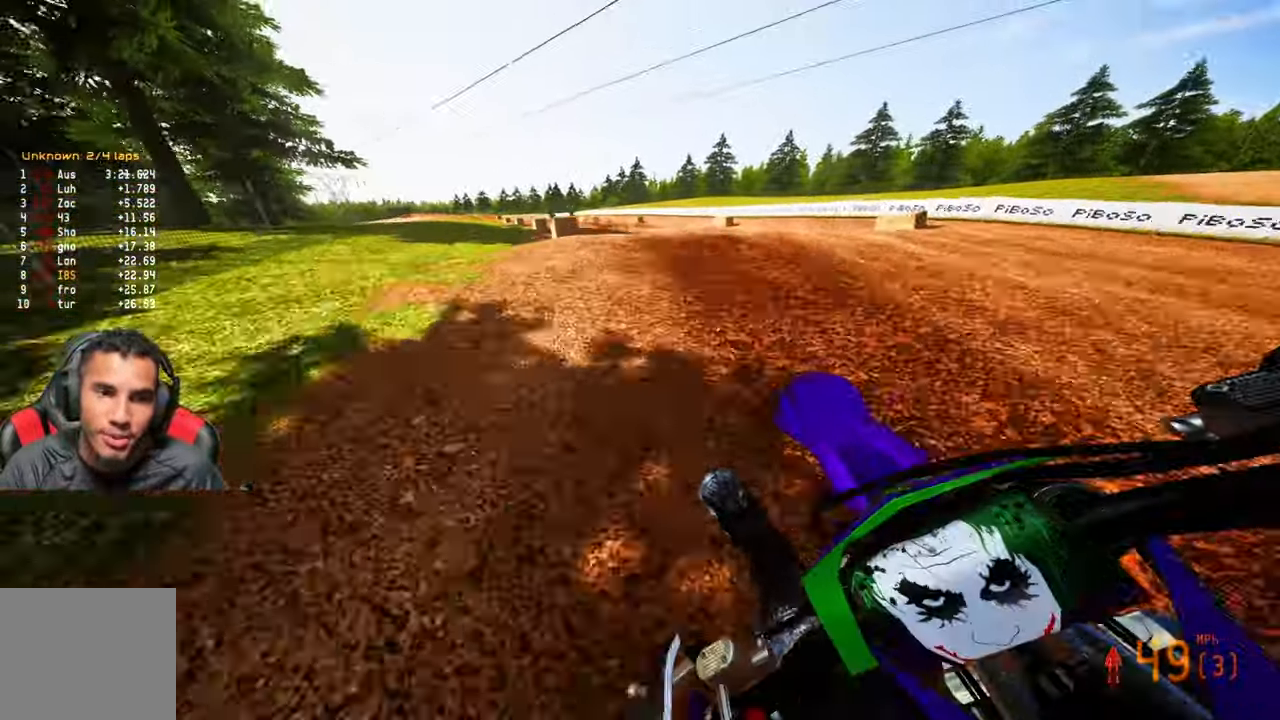
{"buttons": ["R2"], "left_stick": "up-right", "right_stick": "up", "events": [[467, "left_stick", "up-right"]]}
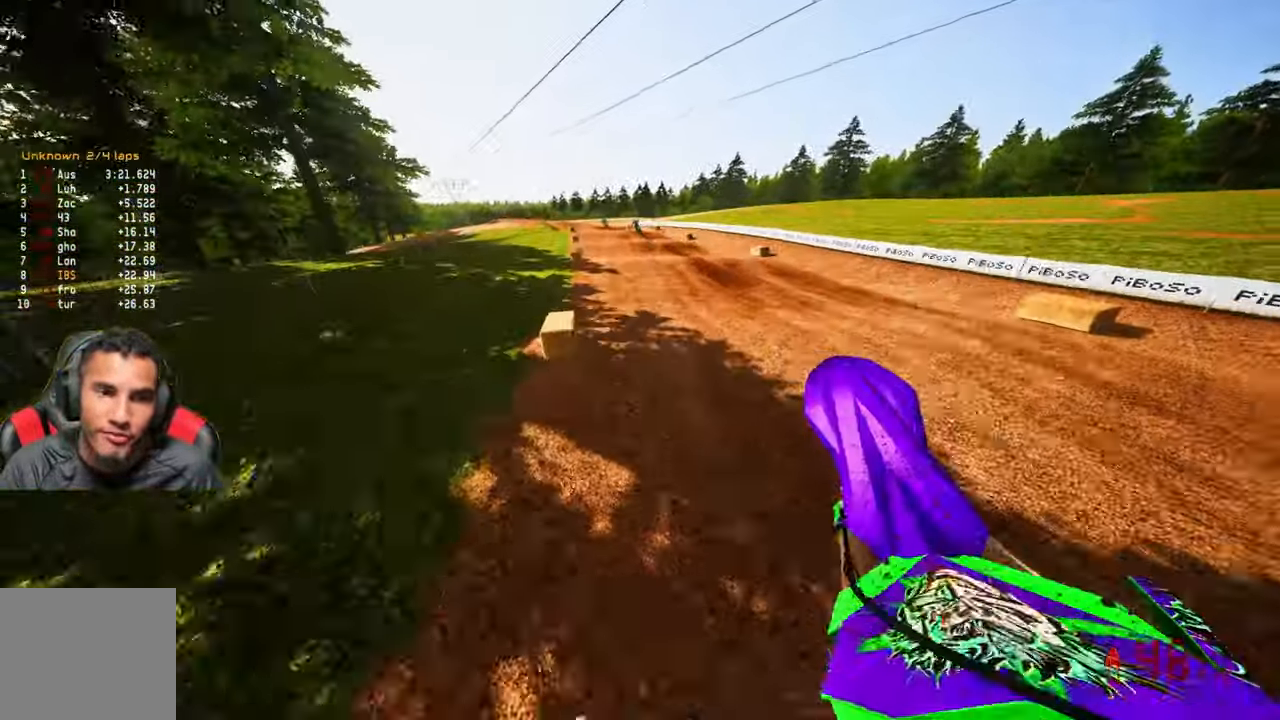
{"buttons": ["R2"], "left_stick": "up-right", "right_stick": "center", "events": [[433, "right_stick", "center"]]}
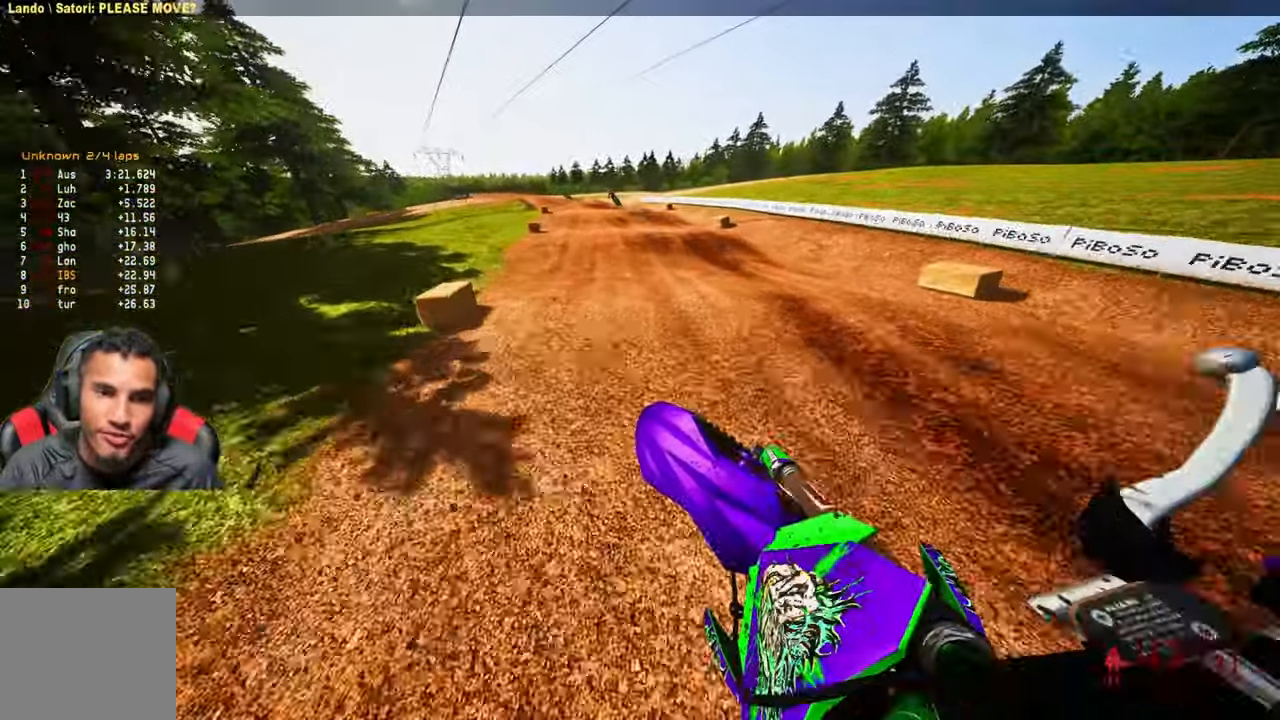
{"buttons": ["R2"], "left_stick": "up", "right_stick": "center", "events": [[33, "left_stick", "up"], [67, "right_stick", "down-left"], [233, "left_stick", "center"], [317, "left_stick", "up"], [333, "right_stick", "center"]]}
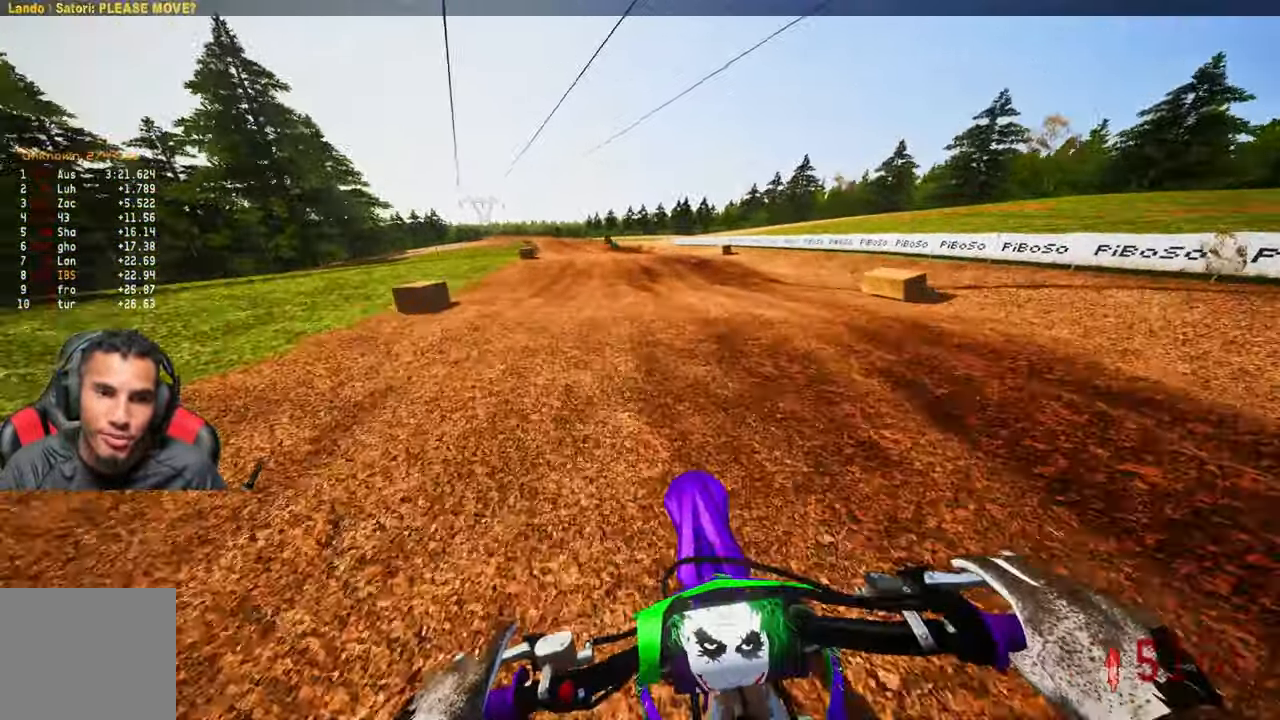
{"buttons": ["R2"], "left_stick": "up-left", "right_stick": "center", "events": [[50, "left_stick", "up-left"], [83, "right_stick", "up"], [484, "right_stick", "center"]]}
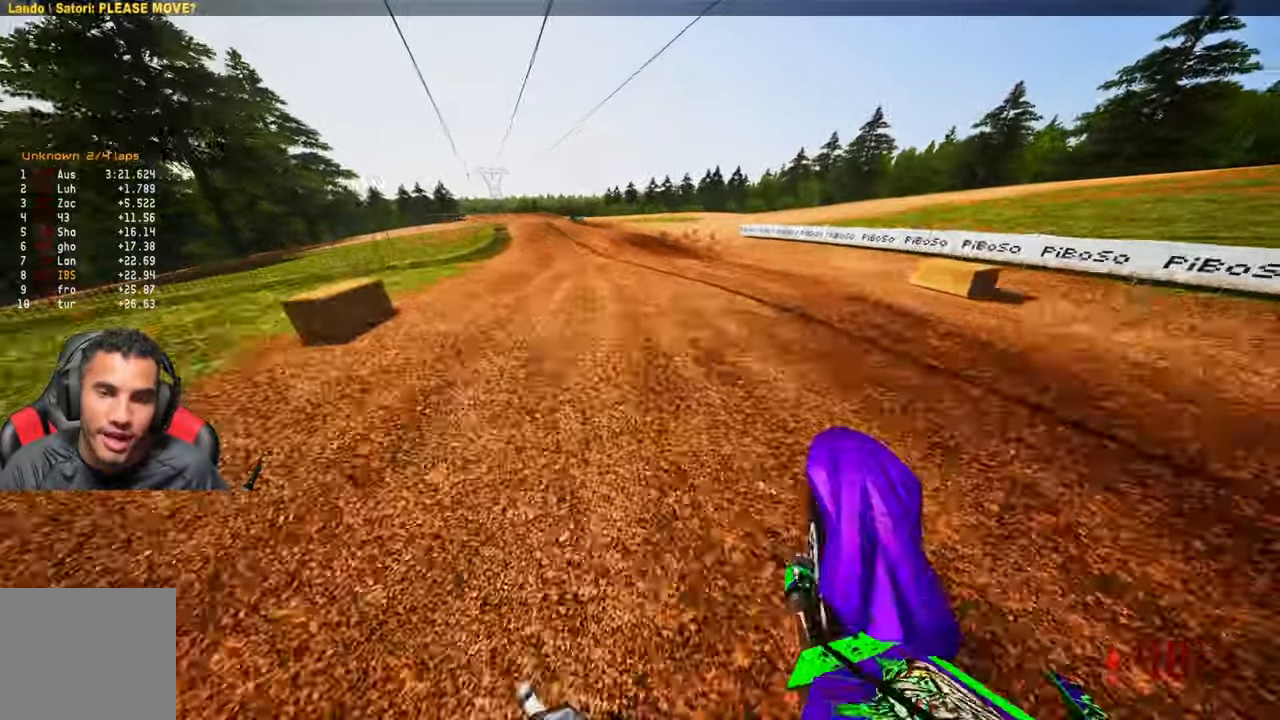
{"buttons": ["R2"], "left_stick": "up-left", "right_stick": "up", "events": [[84, "right_stick", "up"]]}
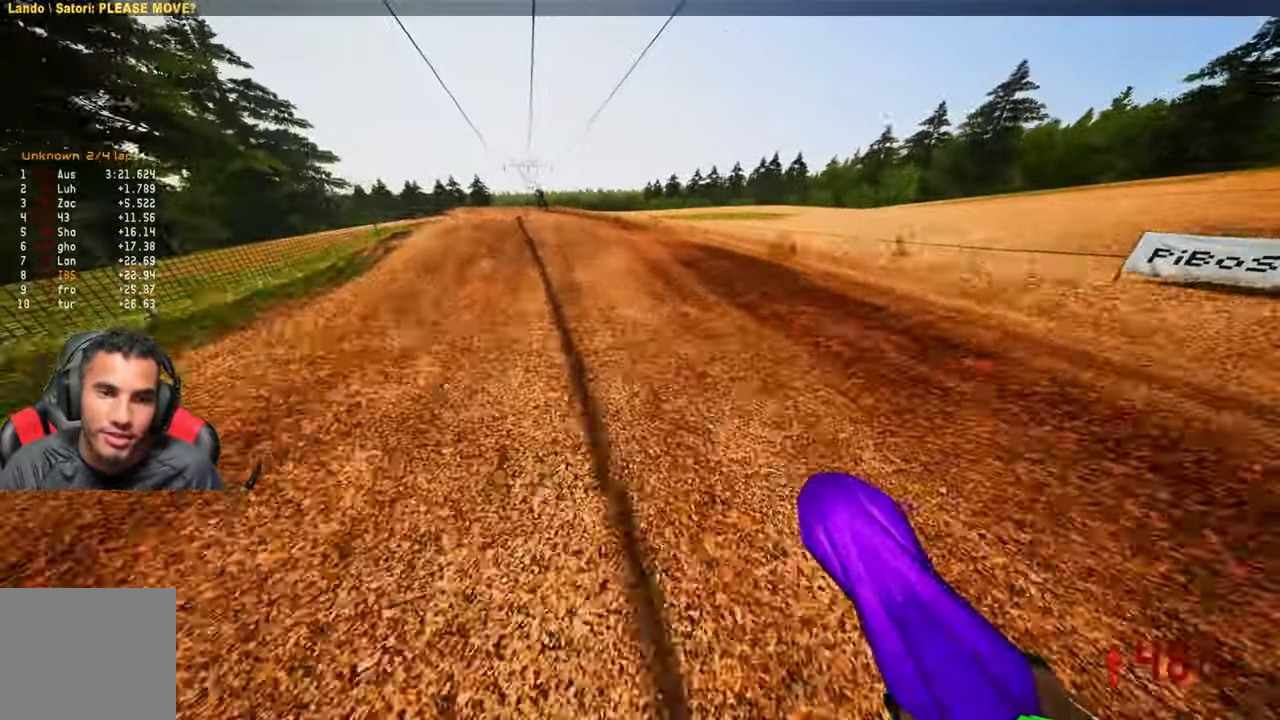
{"buttons": ["R2"], "left_stick": "up-left", "right_stick": "up", "events": []}
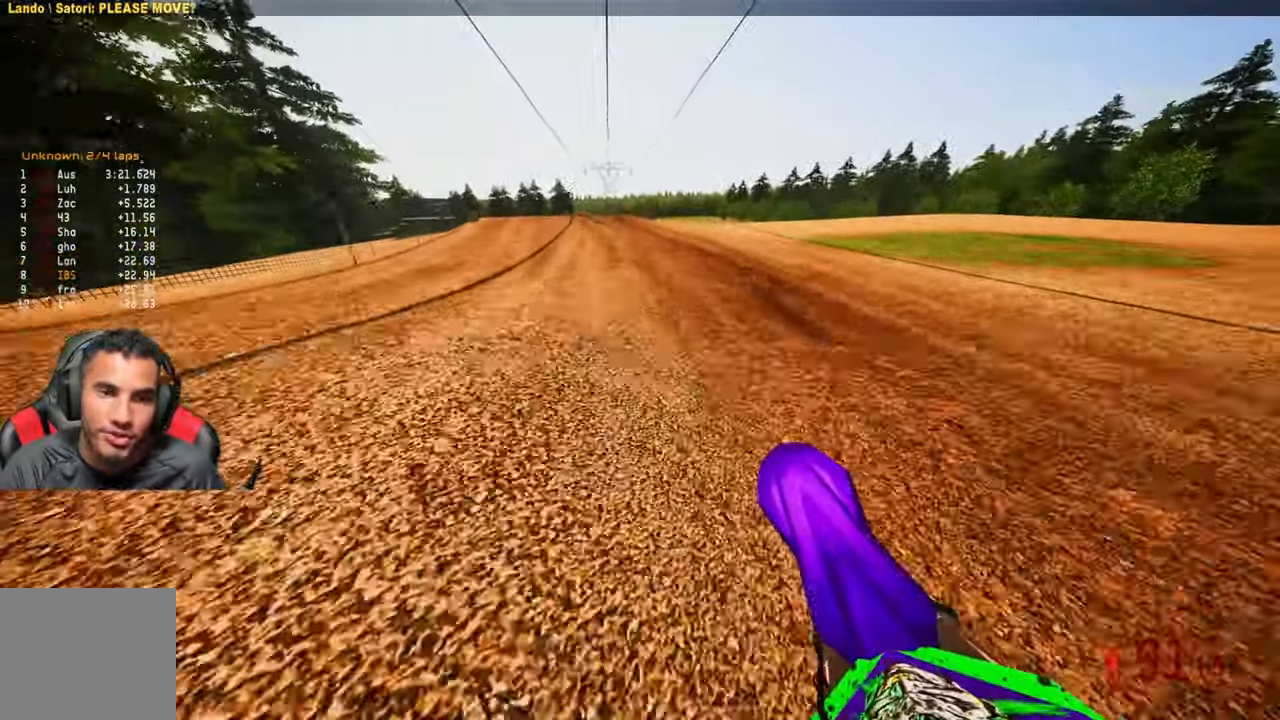
{"buttons": ["L2"], "left_stick": "up-left", "right_stick": "down-left", "events": [[150, "right_stick", "center"], [200, "R2", "up"], [234, "TRIANGLE", "down"], [267, "right_stick", "down-left"], [334, "L2", "down"], [334, "TRIANGLE", "up"]]}
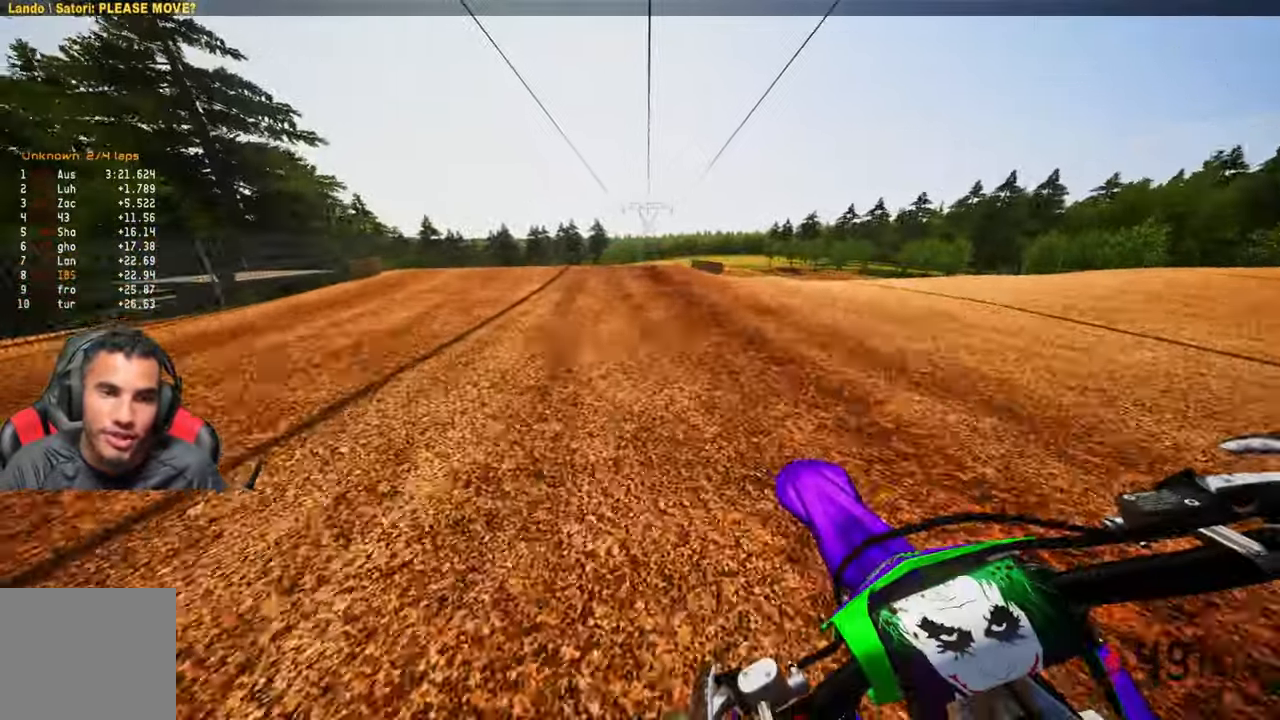
{"buttons": ["R3"], "left_stick": "up-left", "right_stick": "center", "events": [[17, "L2", "up"], [84, "L2", "down"], [300, "L2", "up"], [417, "R3", "down"], [417, "right_stick", "center"]]}
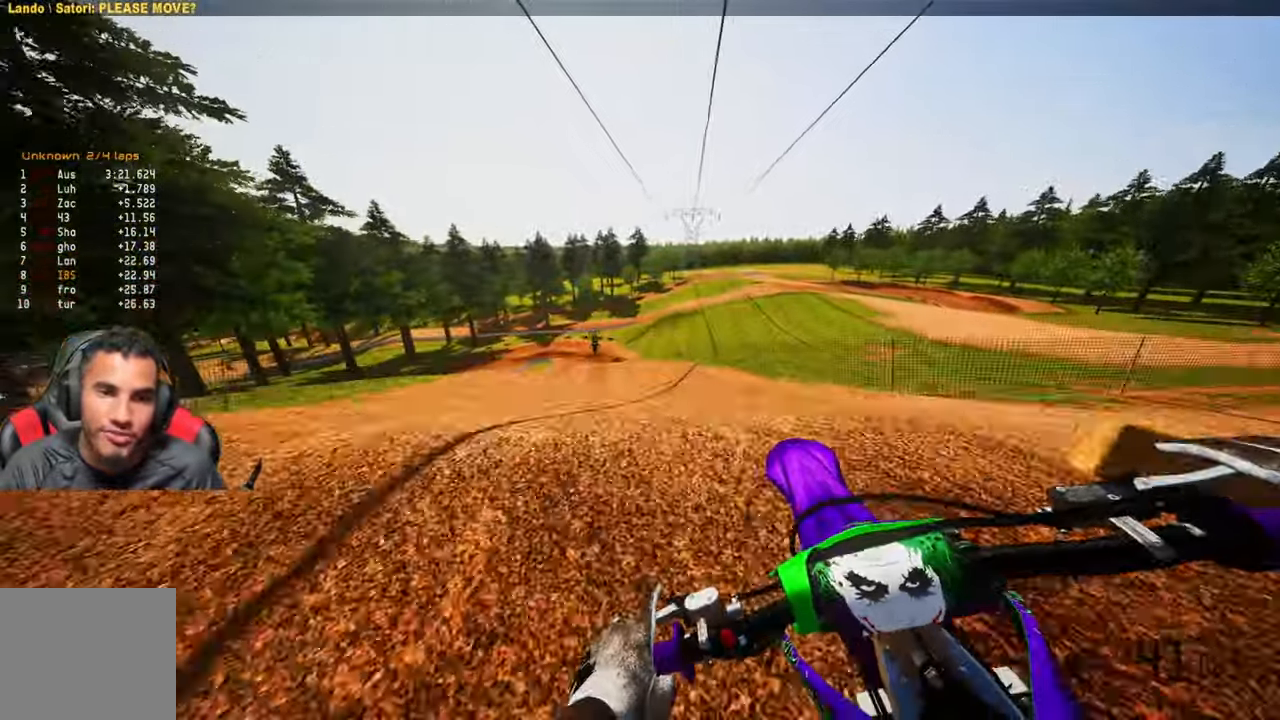
{"buttons": ["R2"], "left_stick": "up", "right_stick": "up", "events": [[50, "R3", "up"], [250, "R2", "down"], [250, "R3", "down"], [384, "R3", "up"], [484, "left_stick", "up"], [484, "right_stick", "up"]]}
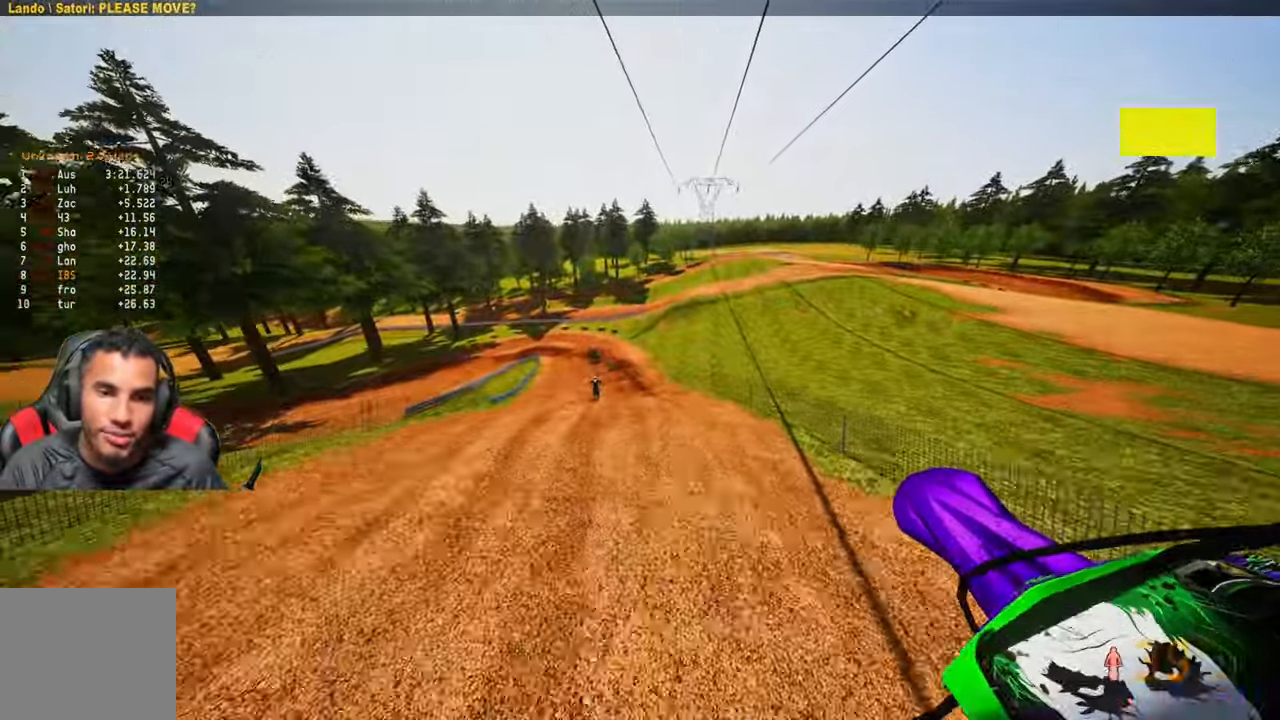
{"buttons": ["R2"], "left_stick": "up", "right_stick": "up", "events": []}
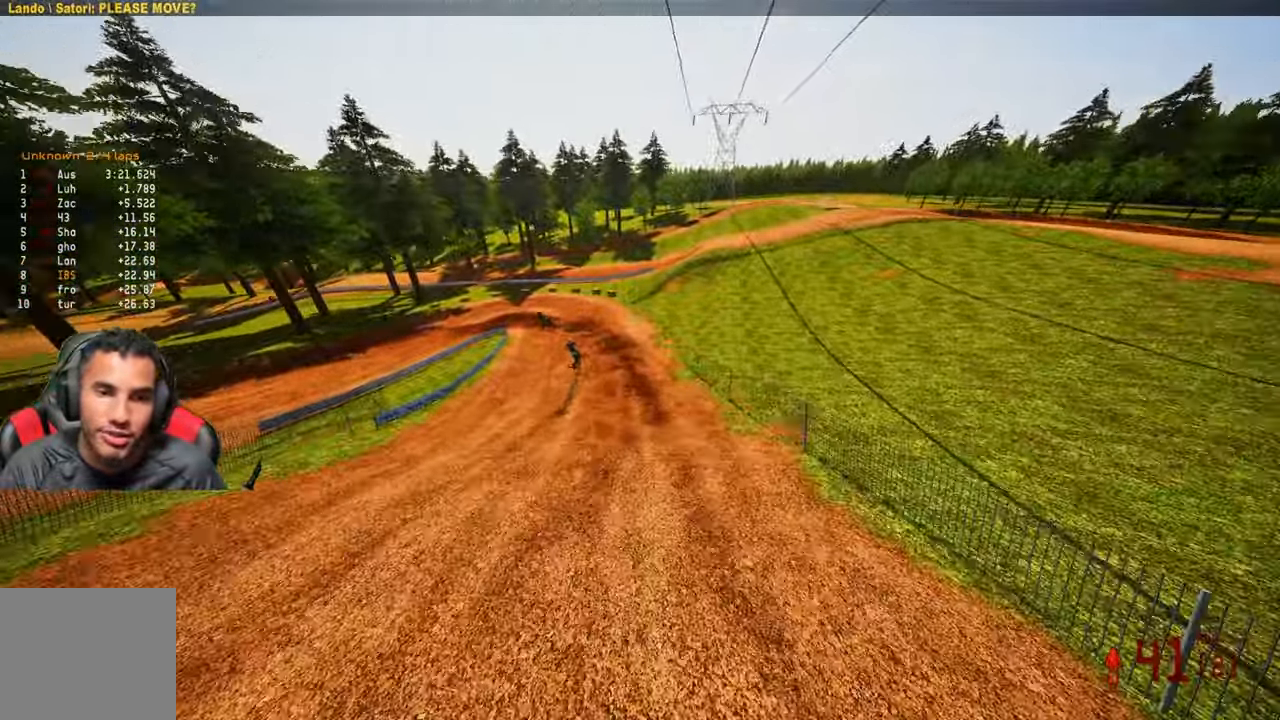
{"buttons": ["R2"], "left_stick": "up", "right_stick": "center", "events": [[417, "right_stick", "center"]]}
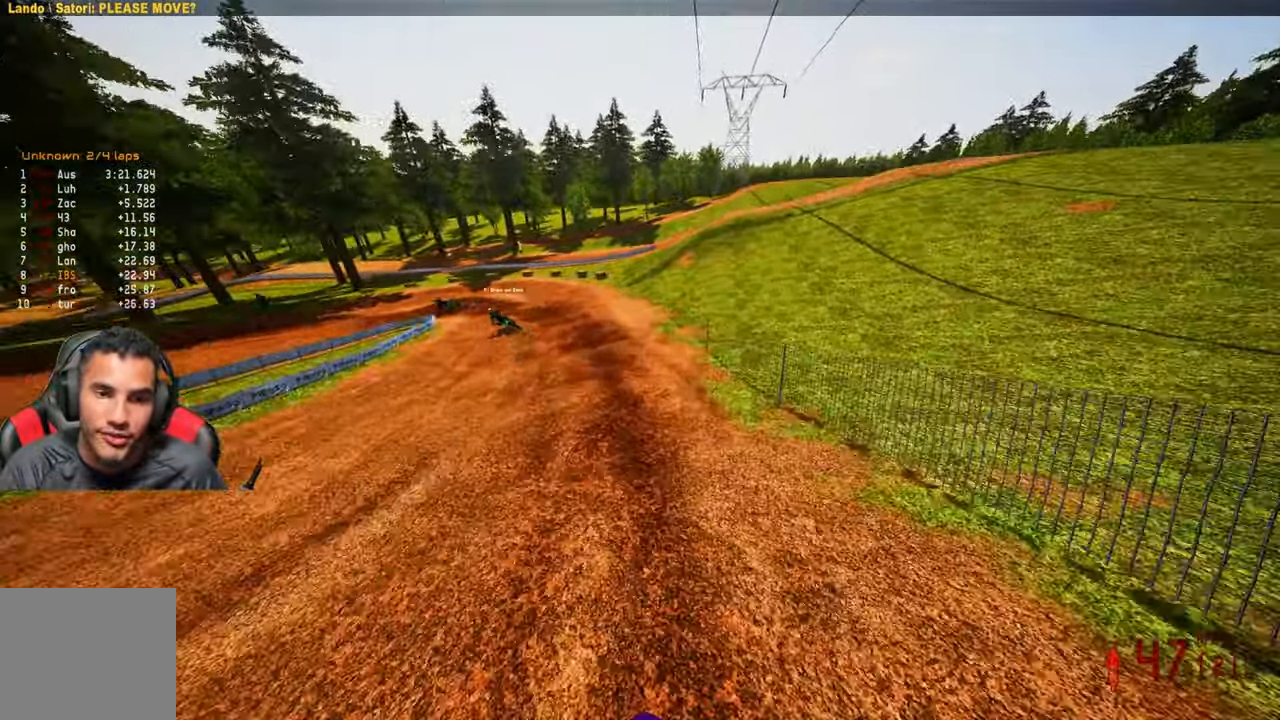
{"buttons": ["L2"], "left_stick": "up-left", "right_stick": "center", "events": [[17, "R2", "up"], [50, "R3", "down"], [150, "L2", "down"], [150, "R3", "up"], [250, "L2", "up"], [284, "left_stick", "up-left"], [317, "L2", "down"]]}
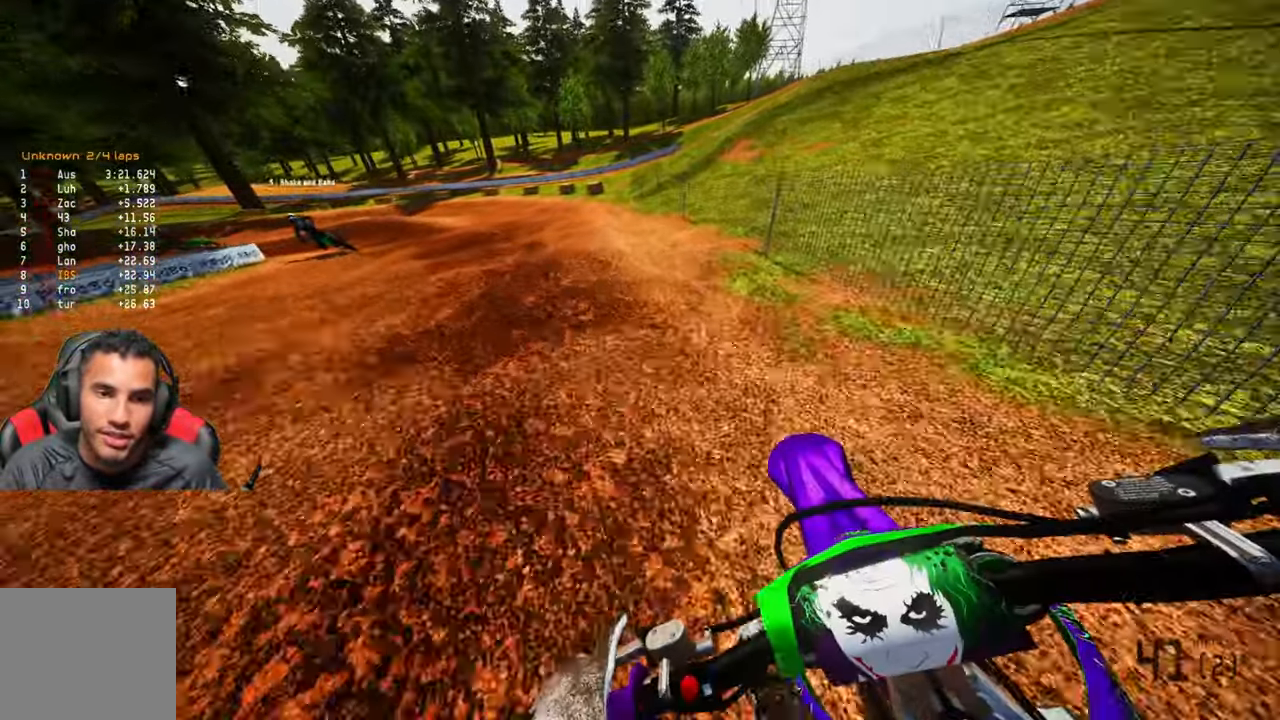
{"buttons": ["R2"], "left_stick": "up-left", "right_stick": "center", "events": [[50, "L2", "up"], [484, "R2", "down"]]}
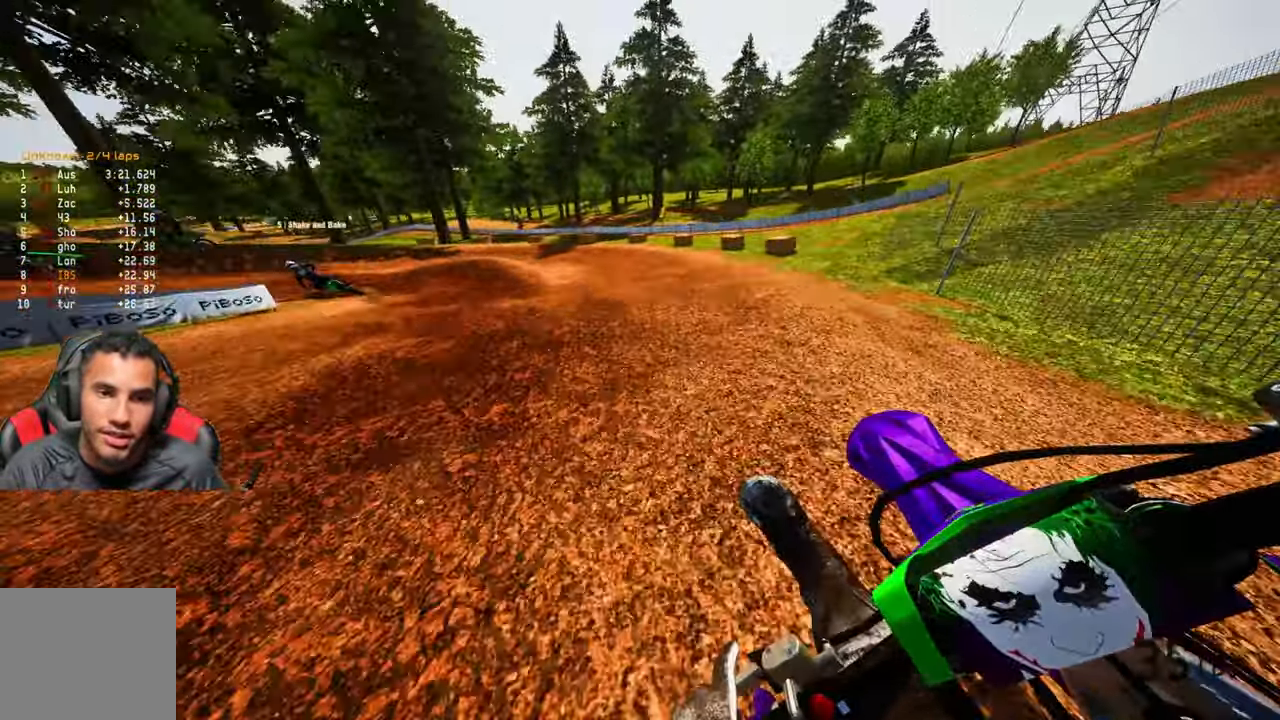
{"buttons": [], "left_stick": "up-left", "right_stick": "center", "events": [[84, "R2", "up"], [317, "L2", "down"], [400, "L2", "up"]]}
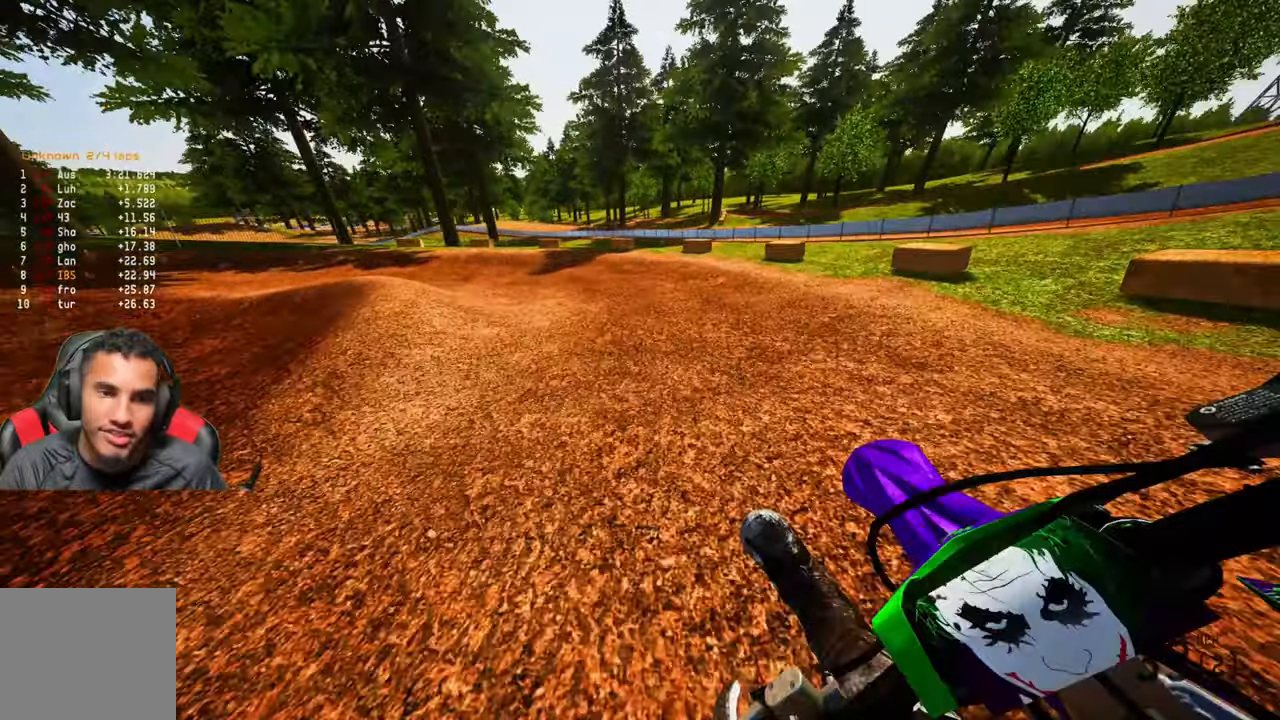
{"buttons": [], "left_stick": "up-left", "right_stick": "center", "events": [[33, "L2", "down"], [116, "L2", "up"], [233, "L2", "down"], [300, "L2", "up"], [366, "L2", "down"], [450, "L2", "up"]]}
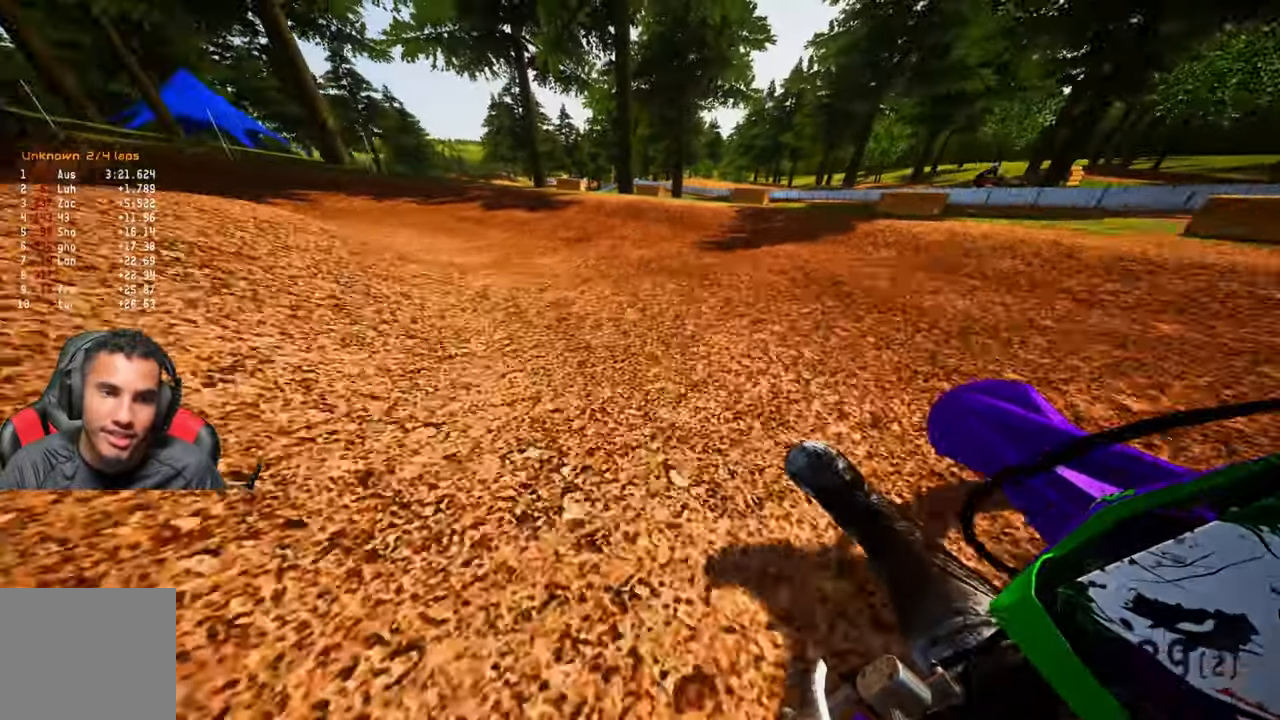
{"buttons": [], "left_stick": "up-left", "right_stick": "center", "events": [[83, "L2", "down"], [183, "L2", "up"]]}